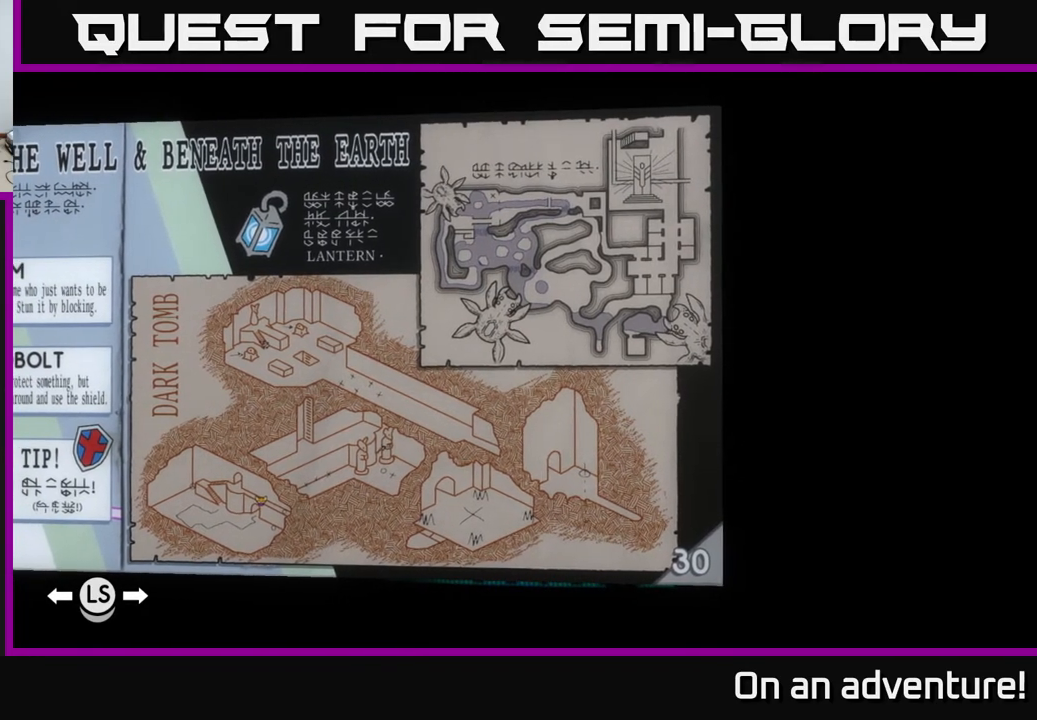
Gameplay with a controller (Xbox layout); each line is a JSON object with the inputs held at the frame after it. "events" lists button and stick changes between this image and that frame as [ms after this image, input, new state], when the widget could be followed in between.
{"buttons": [], "left_stick": "center", "right_stick": "center", "events": [[500, "right_stick", "center"]]}
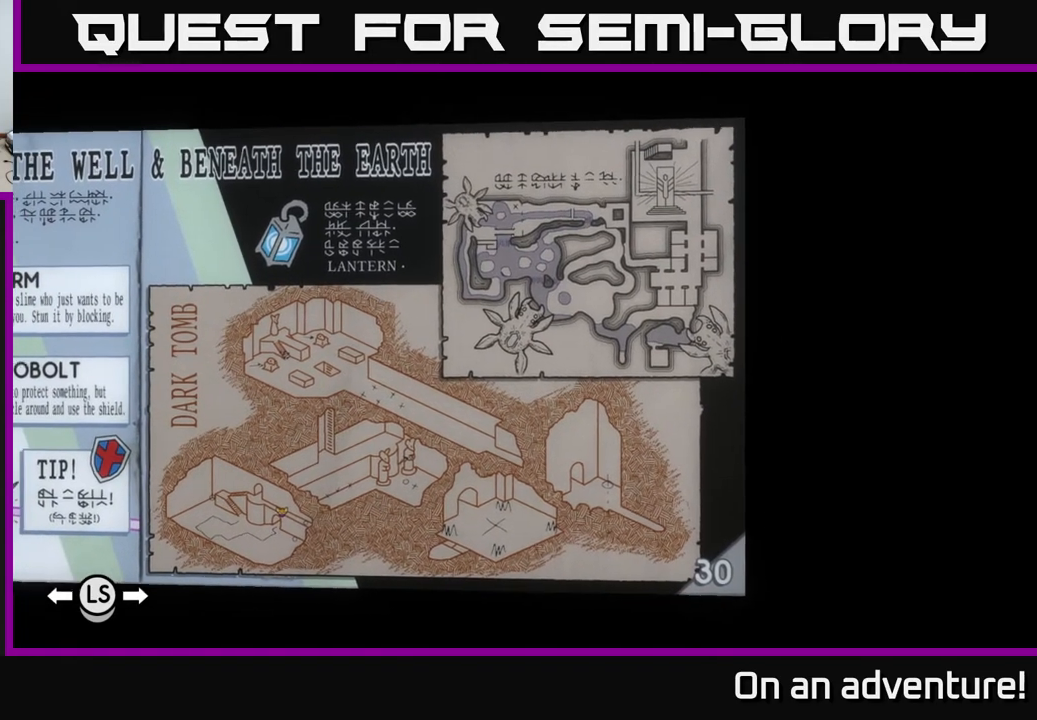
{"buttons": [], "left_stick": "center", "right_stick": "center", "events": []}
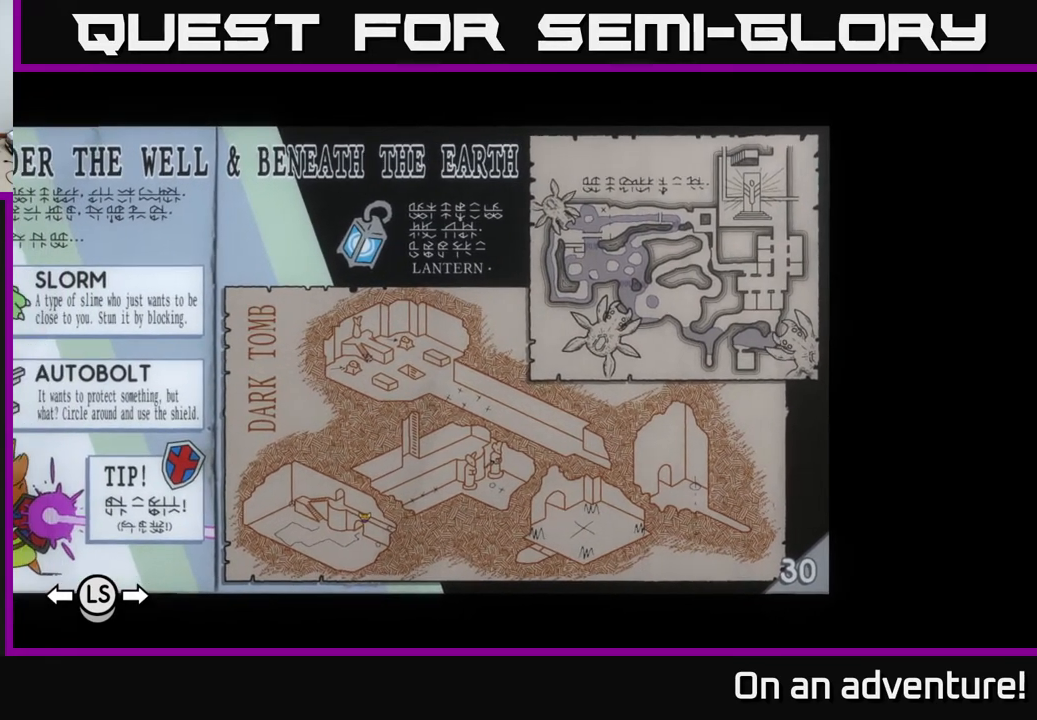
{"buttons": [], "left_stick": "center", "right_stick": "center", "events": []}
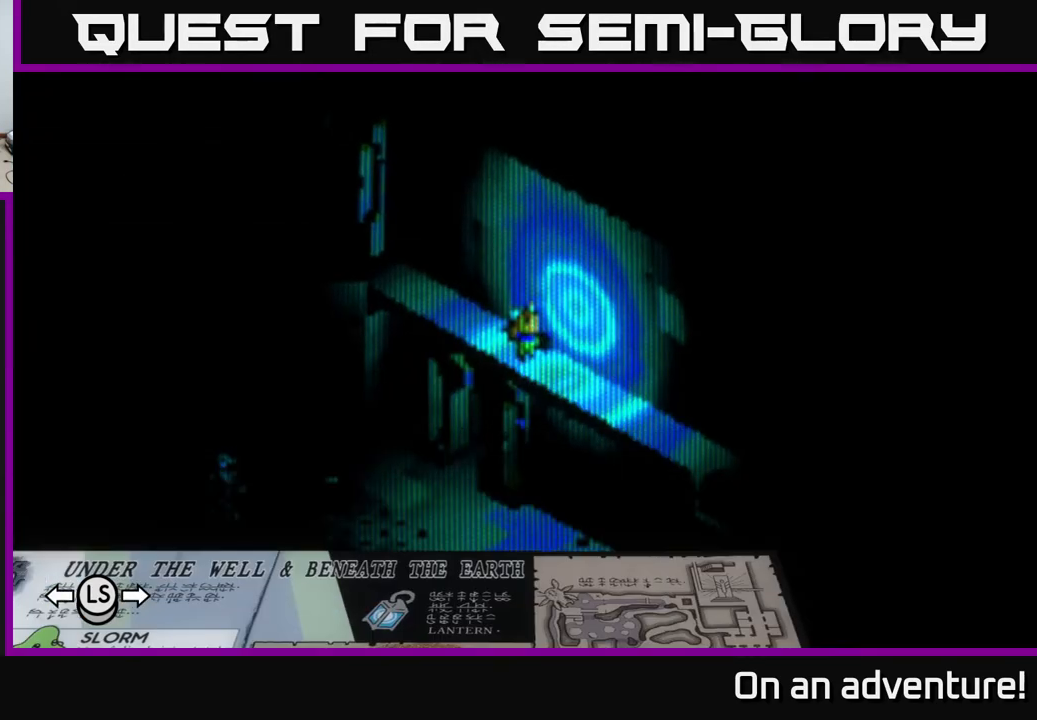
{"buttons": [], "left_stick": "center", "right_stick": "center", "events": []}
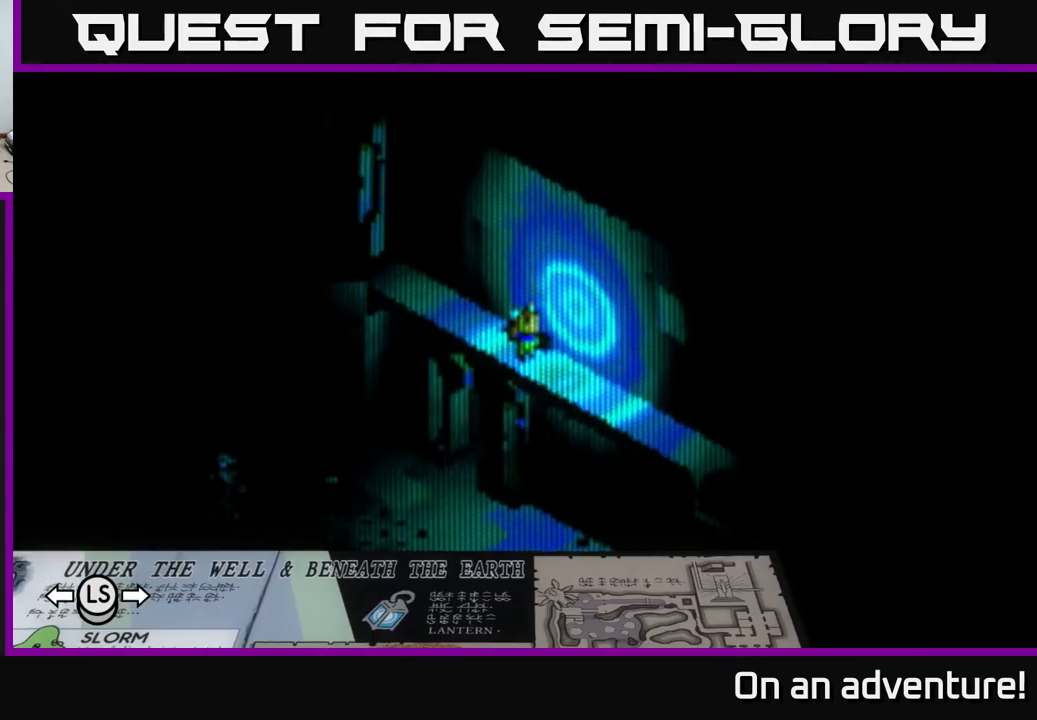
{"buttons": [], "left_stick": "center", "right_stick": "center", "events": []}
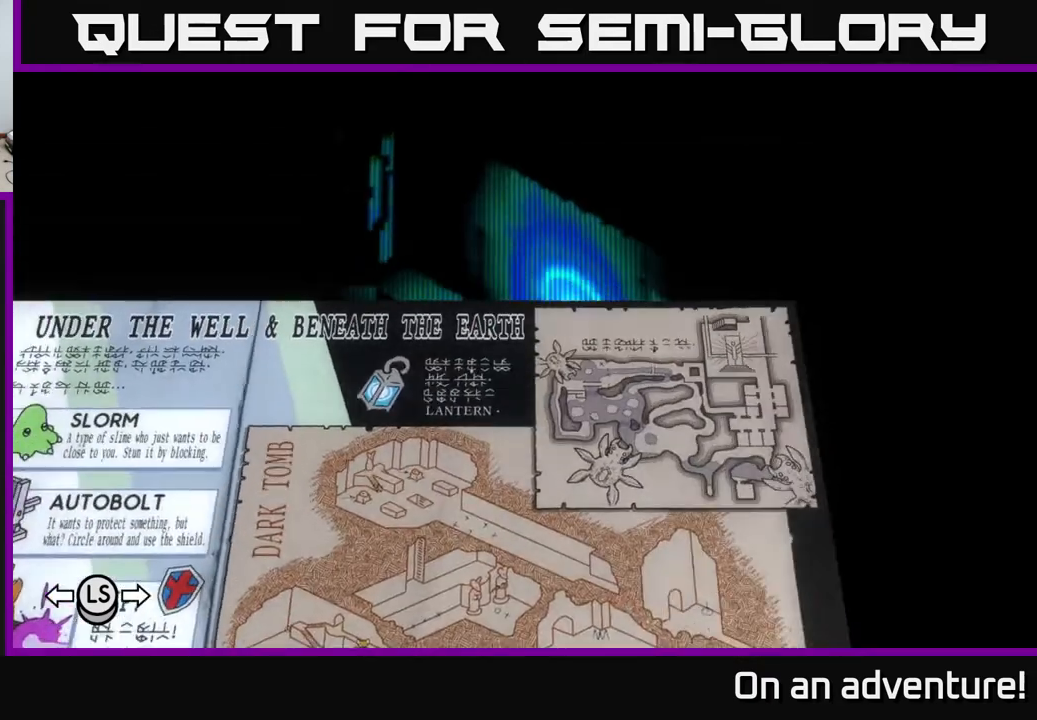
{"buttons": [], "left_stick": "center", "right_stick": "center", "events": []}
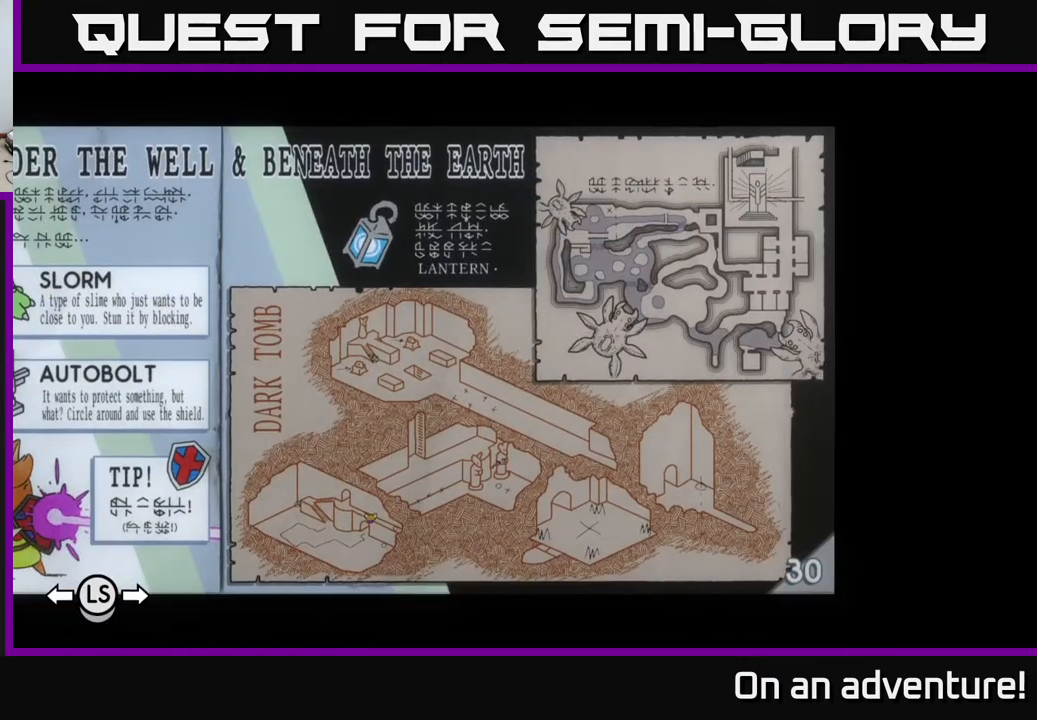
{"buttons": [], "left_stick": "center", "right_stick": "center", "events": [[83, "R3", "down"], [200, "R3", "up"]]}
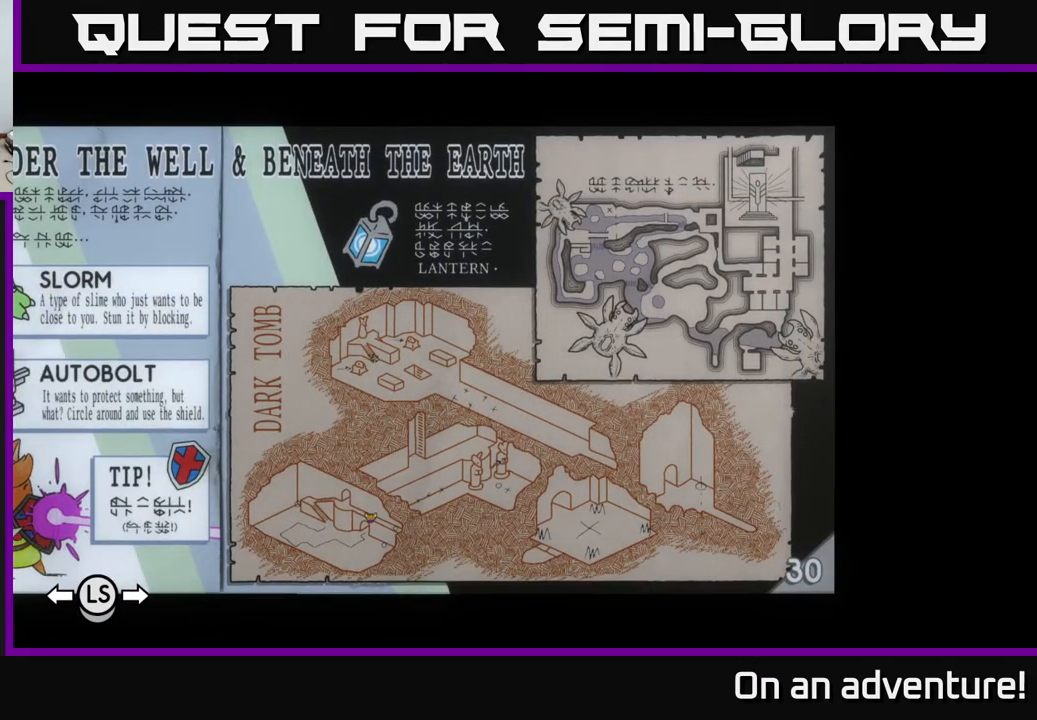
{"buttons": [], "left_stick": "center", "right_stick": "center", "events": [[217, "B", "down"], [300, "B", "up"]]}
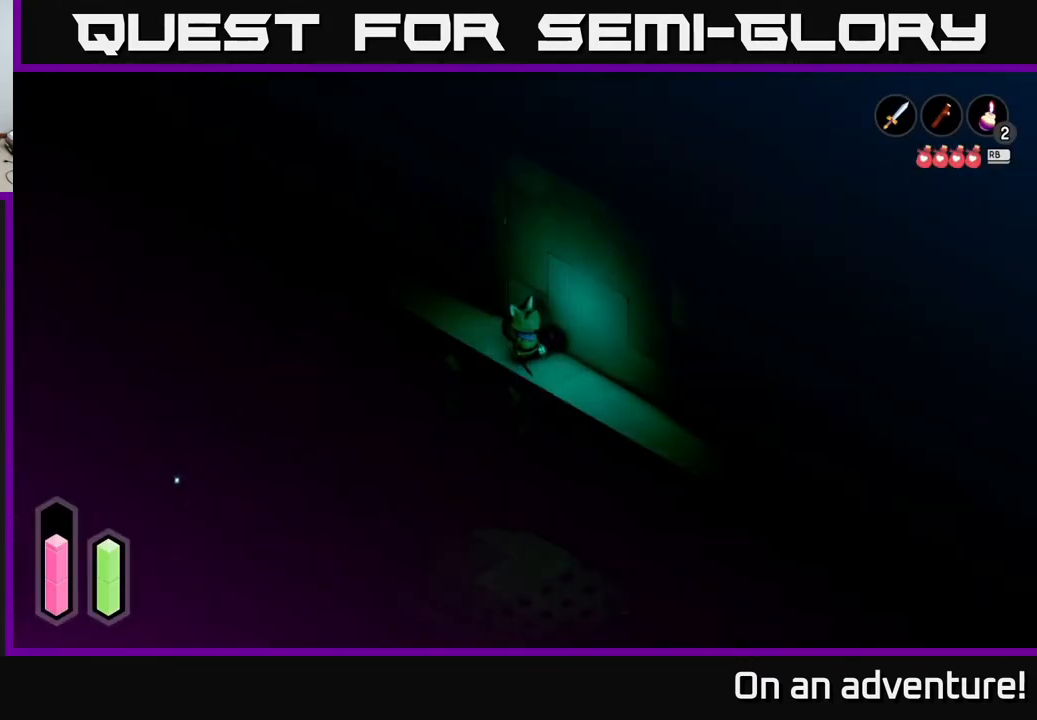
{"buttons": [], "left_stick": "up", "right_stick": "center", "events": [[267, "left_stick", "left"], [450, "left_stick", "center"], [500, "left_stick", "up"]]}
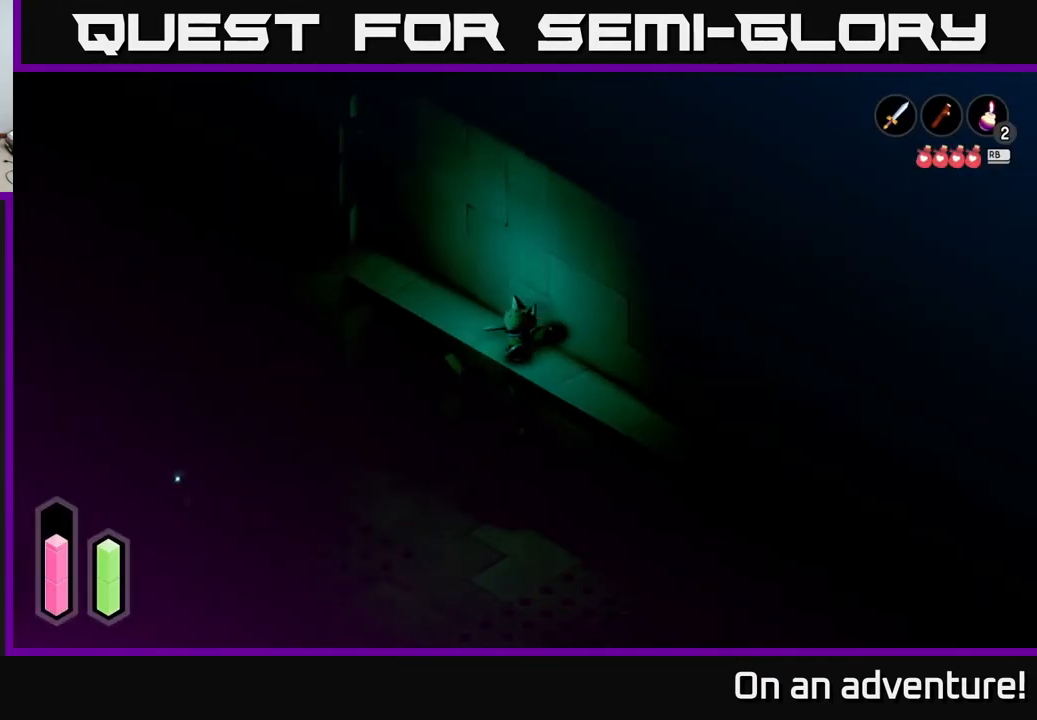
{"buttons": [], "left_stick": "up-left", "right_stick": "center", "events": [[117, "left_stick", "up-left"]]}
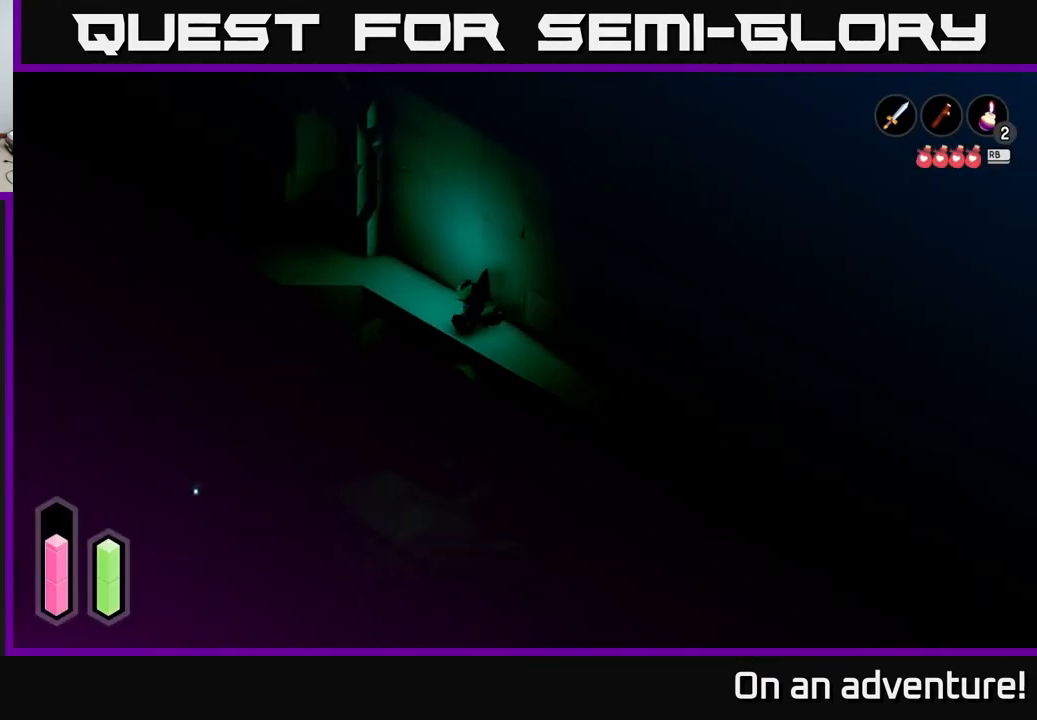
{"buttons": [], "left_stick": "up-left", "right_stick": "center", "events": []}
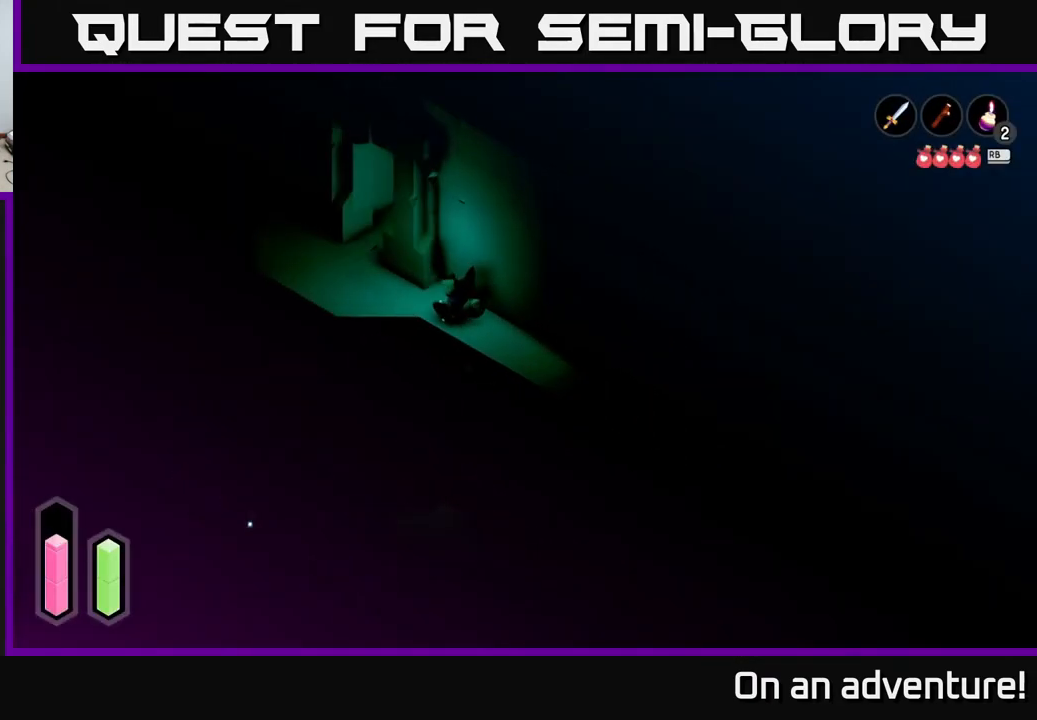
{"buttons": [], "left_stick": "up-left", "right_stick": "center", "events": []}
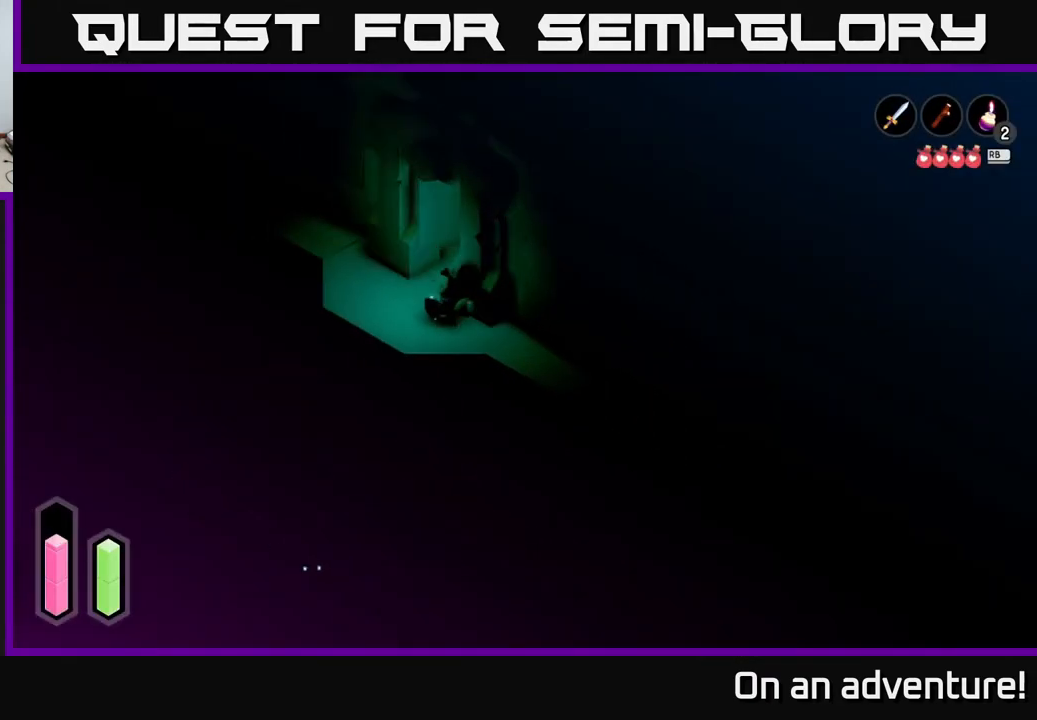
{"buttons": [], "left_stick": "up-left", "right_stick": "center", "events": []}
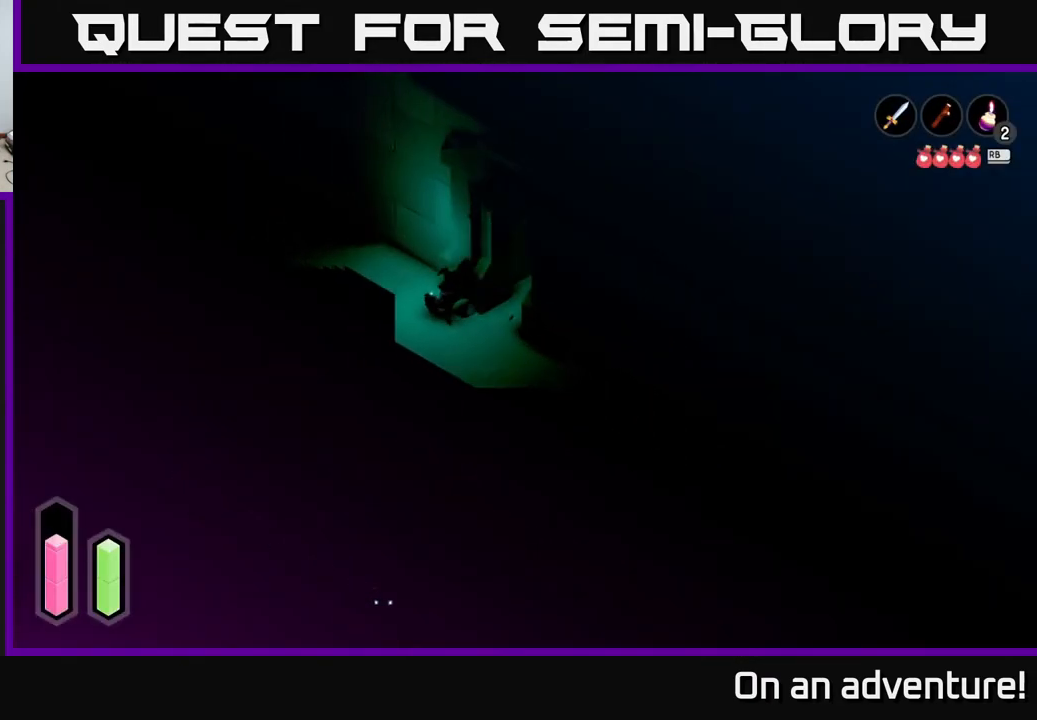
{"buttons": [], "left_stick": "up-left", "right_stick": "center", "events": []}
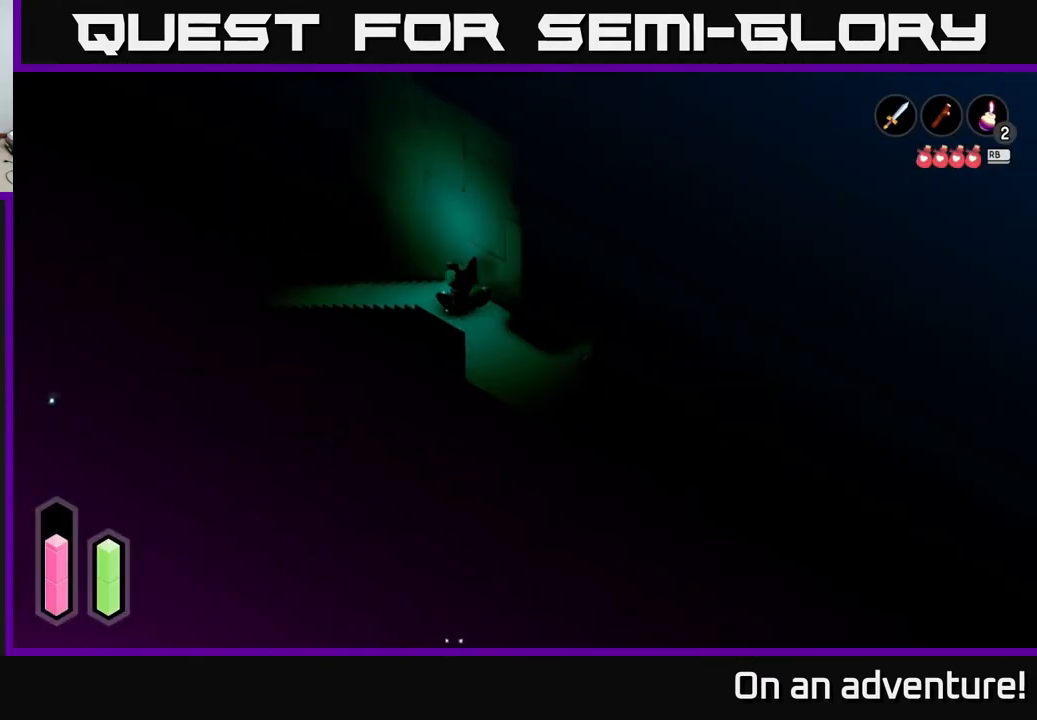
{"buttons": [], "left_stick": "up-left", "right_stick": "center", "events": []}
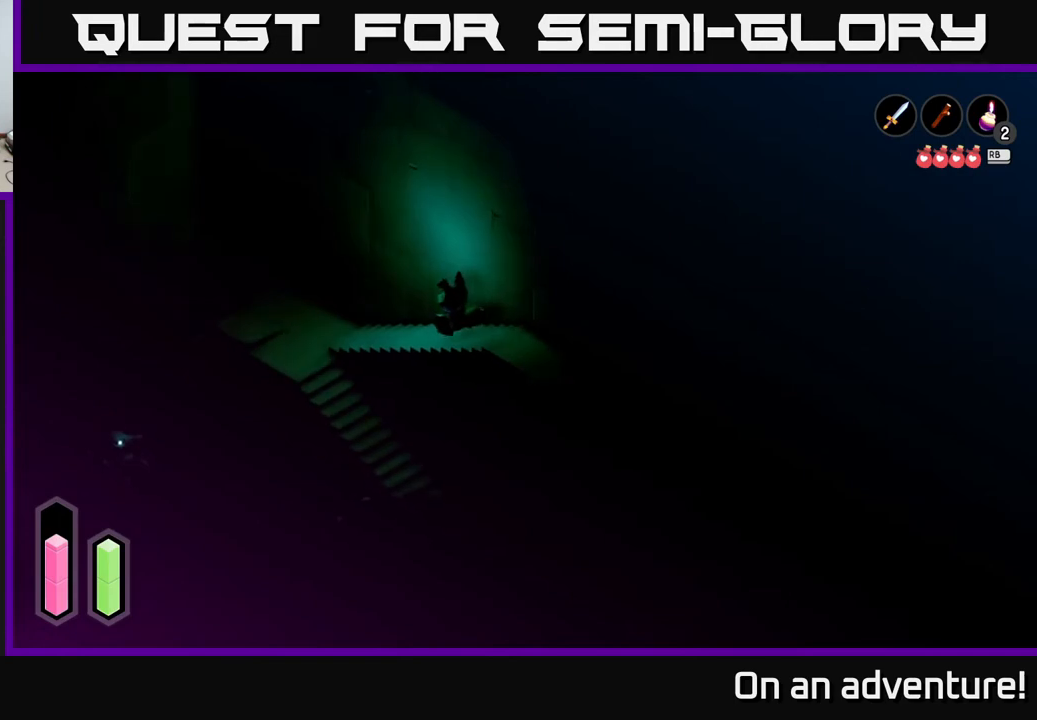
{"buttons": [], "left_stick": "up-left", "right_stick": "center", "events": []}
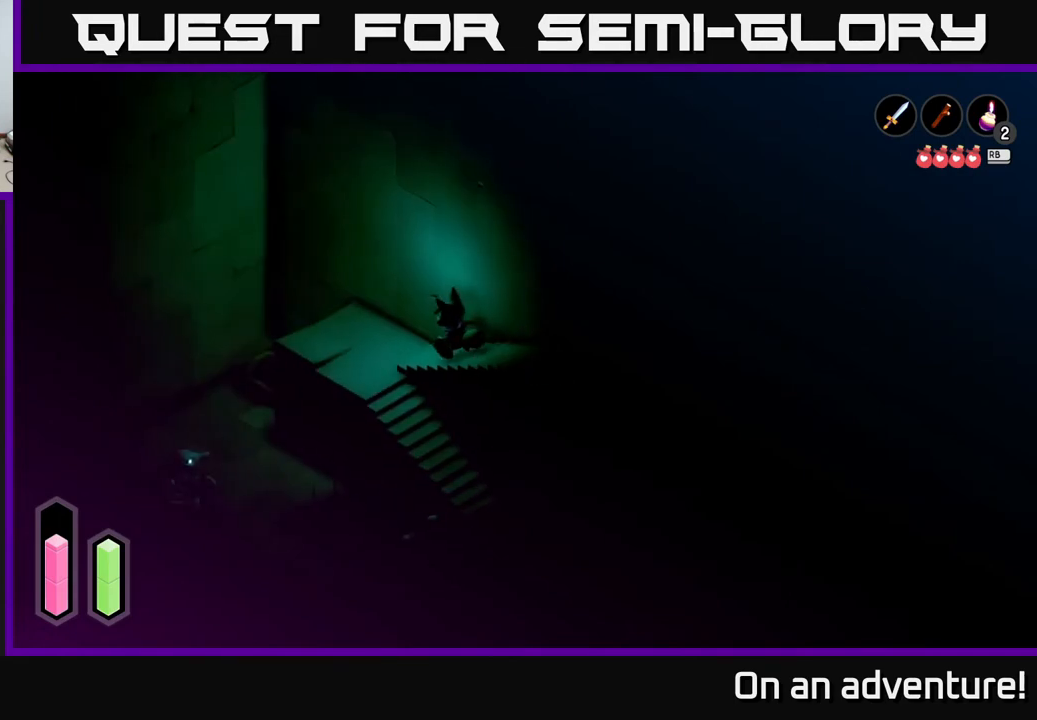
{"buttons": [], "left_stick": "down-left", "right_stick": "center", "events": [[233, "left_stick", "down-left"]]}
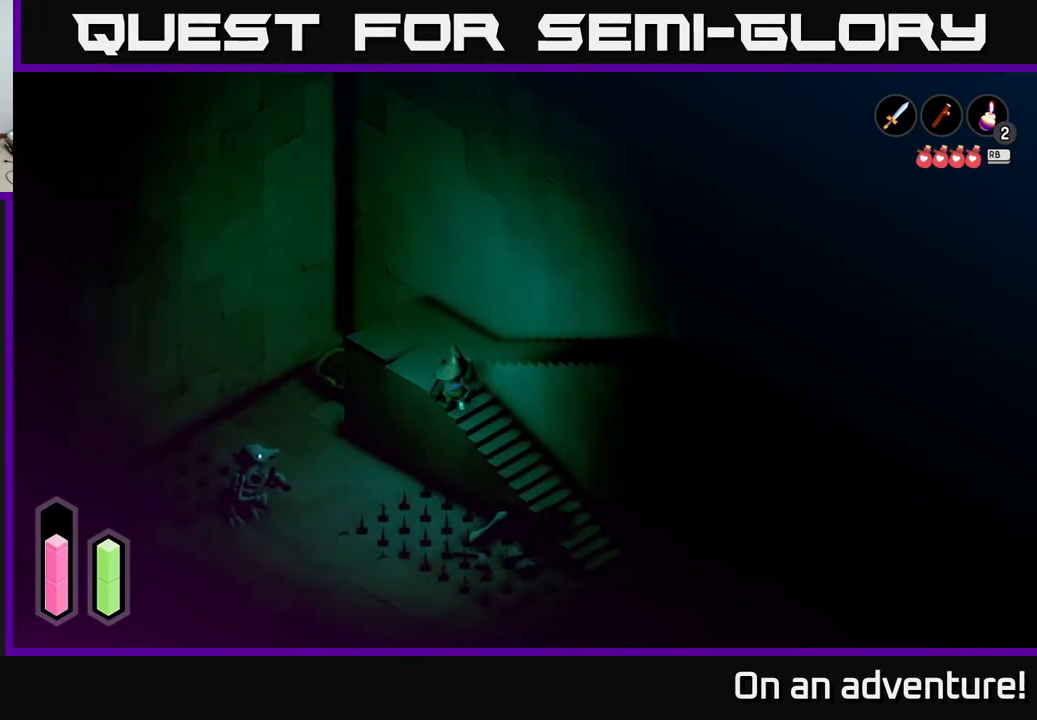
{"buttons": [], "left_stick": "down-right", "right_stick": "center", "events": [[17, "left_stick", "down"], [133, "left_stick", "down-right"]]}
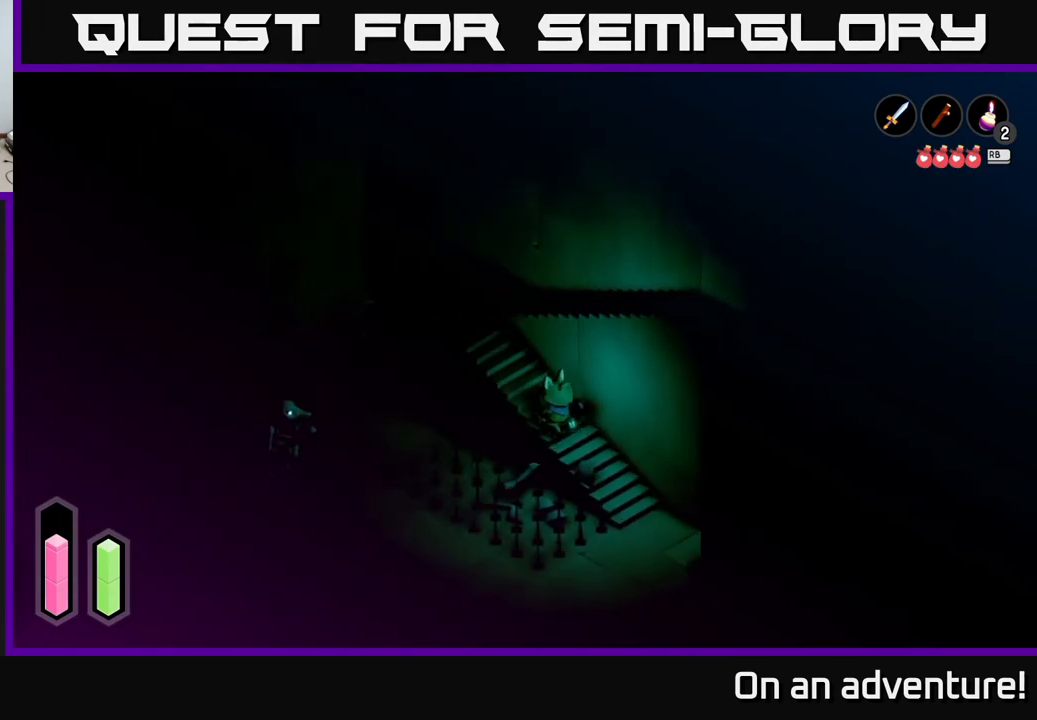
{"buttons": [], "left_stick": "down-right", "right_stick": "center", "events": [[167, "left_stick", "right"], [483, "left_stick", "down-right"]]}
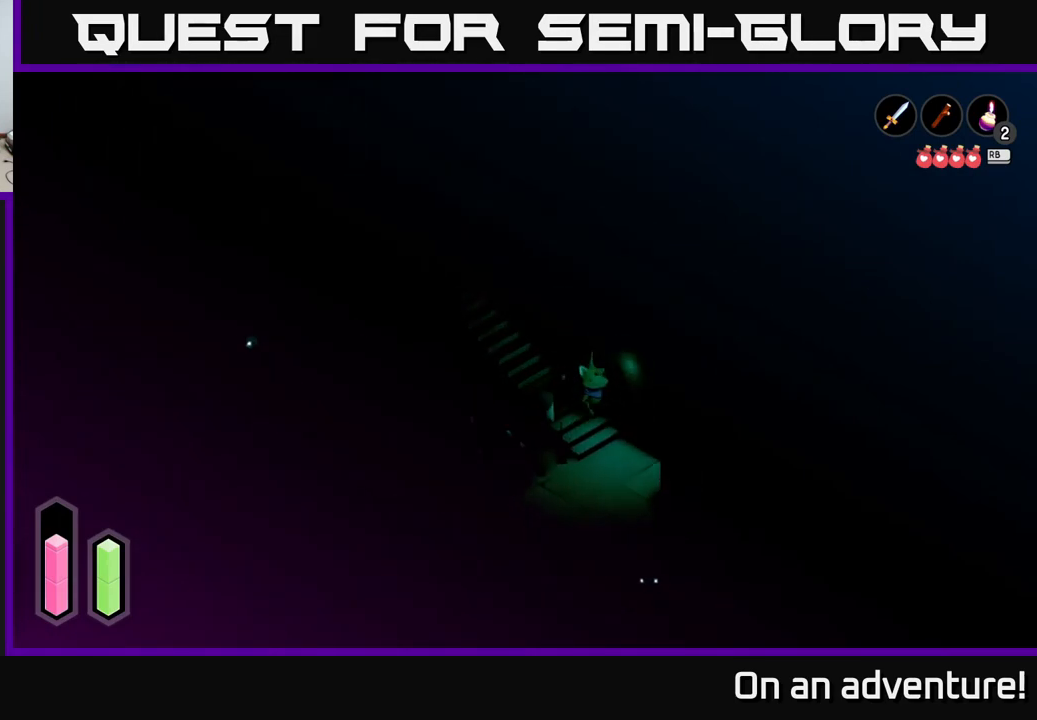
{"buttons": [], "left_stick": "down-left", "right_stick": "center", "events": [[167, "left_stick", "down"], [483, "left_stick", "down-left"]]}
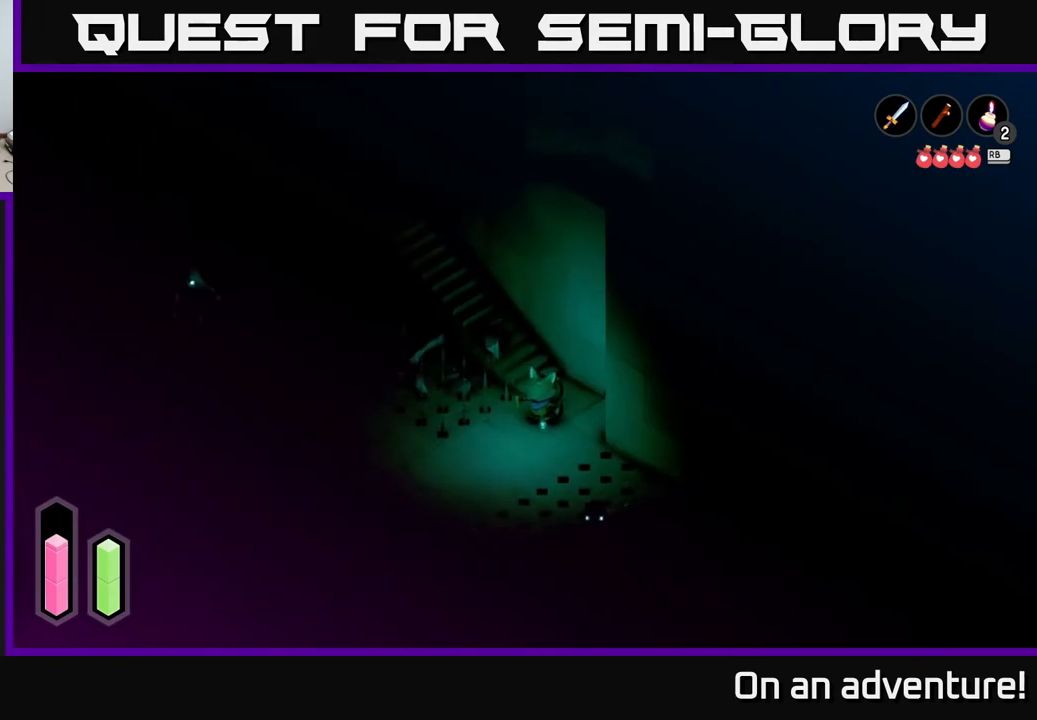
{"buttons": [], "left_stick": "down-left", "right_stick": "center", "events": []}
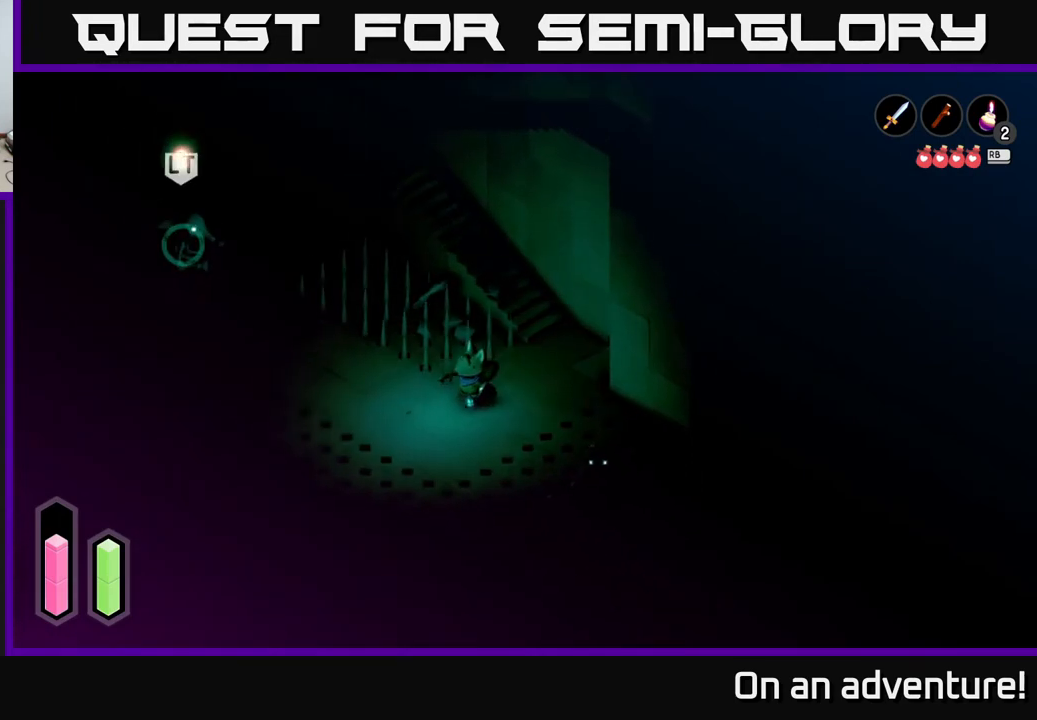
{"buttons": [], "left_stick": "center", "right_stick": "center", "events": [[67, "left_stick", "left"], [200, "left_stick", "up-left"], [433, "left_stick", "center"]]}
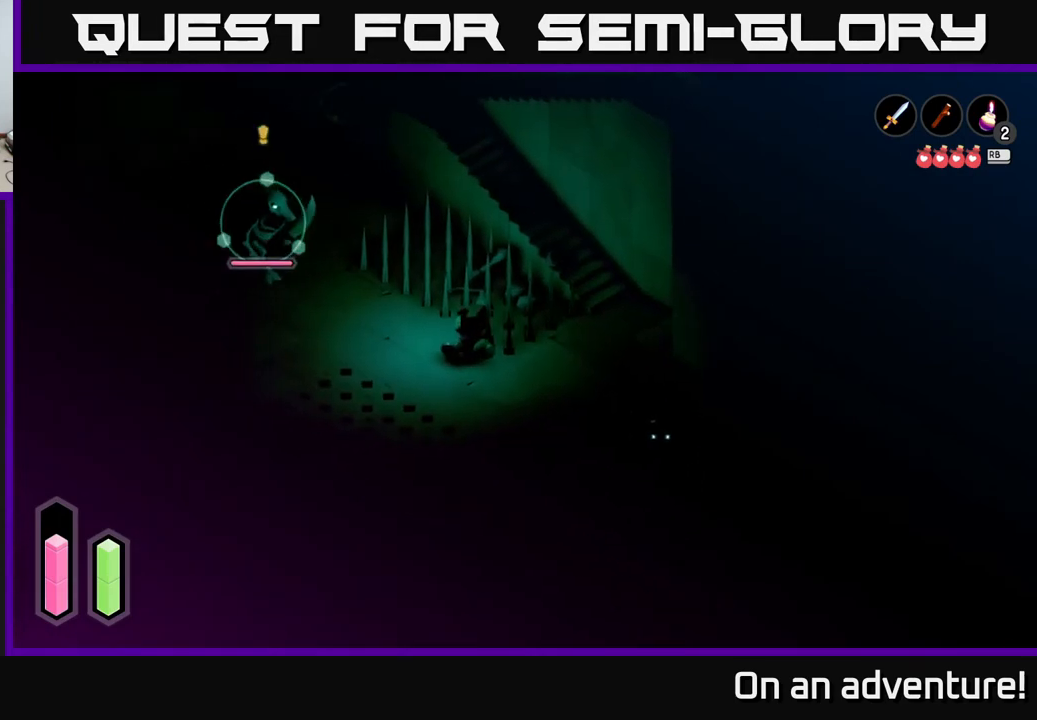
{"buttons": ["X", "L2"], "left_stick": "up-left", "right_stick": "center", "events": [[33, "L2", "down"], [350, "left_stick", "left"], [433, "left_stick", "up-left"], [483, "X", "down"]]}
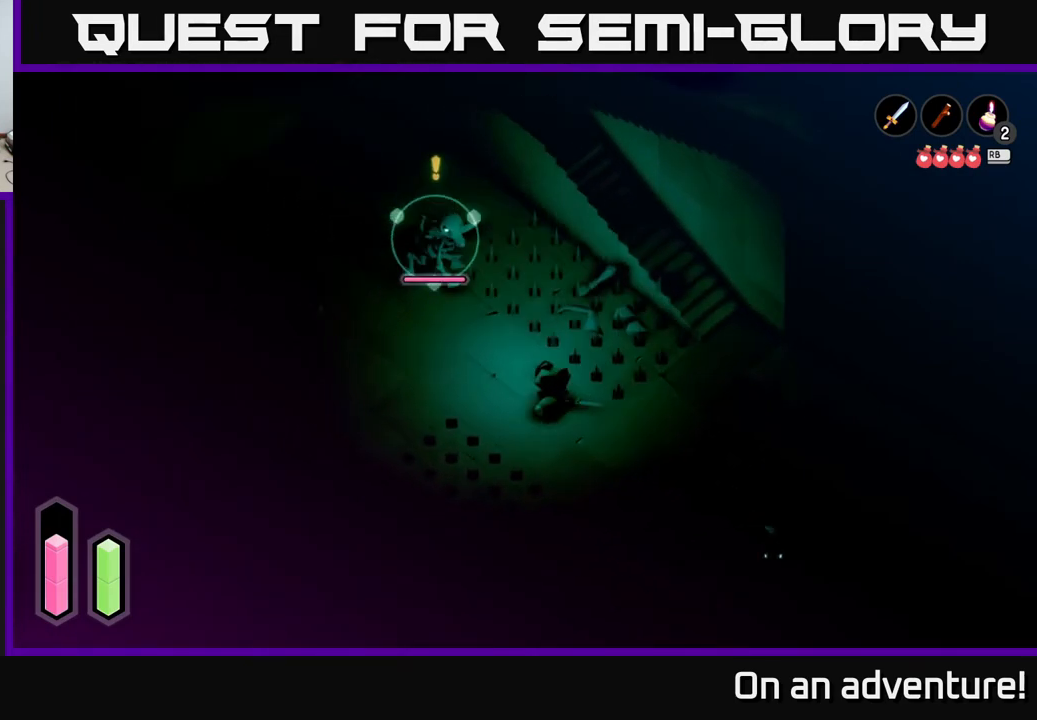
{"buttons": ["L2"], "left_stick": "left", "right_stick": "center", "events": [[83, "X", "up"], [400, "X", "down"], [433, "left_stick", "left"], [483, "X", "up"]]}
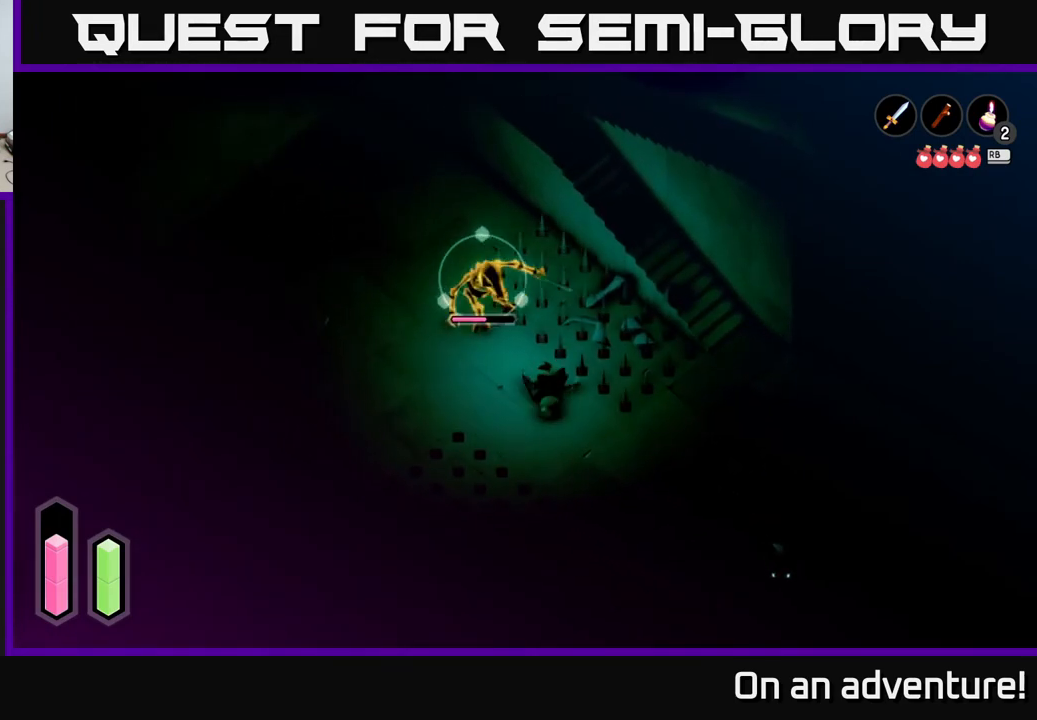
{"buttons": [], "left_stick": "down", "right_stick": "center", "events": [[67, "left_stick", "down-left"], [250, "L2", "up"], [283, "left_stick", "down"]]}
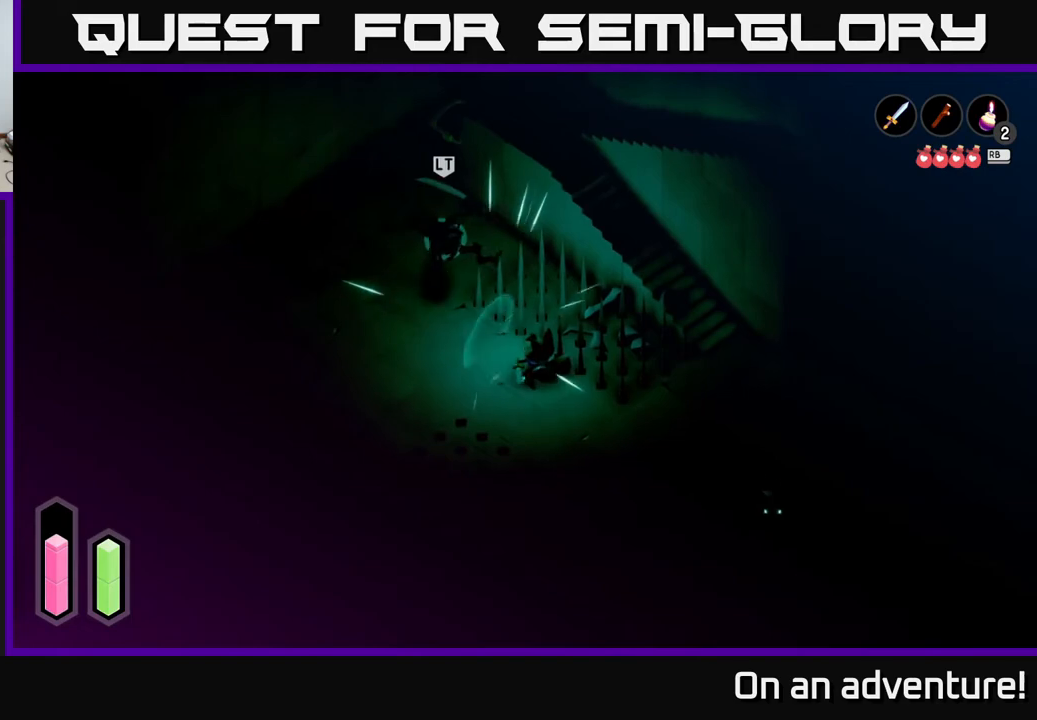
{"buttons": [], "left_stick": "up-left", "right_stick": "center", "events": [[300, "left_stick", "left"], [350, "left_stick", "up-left"]]}
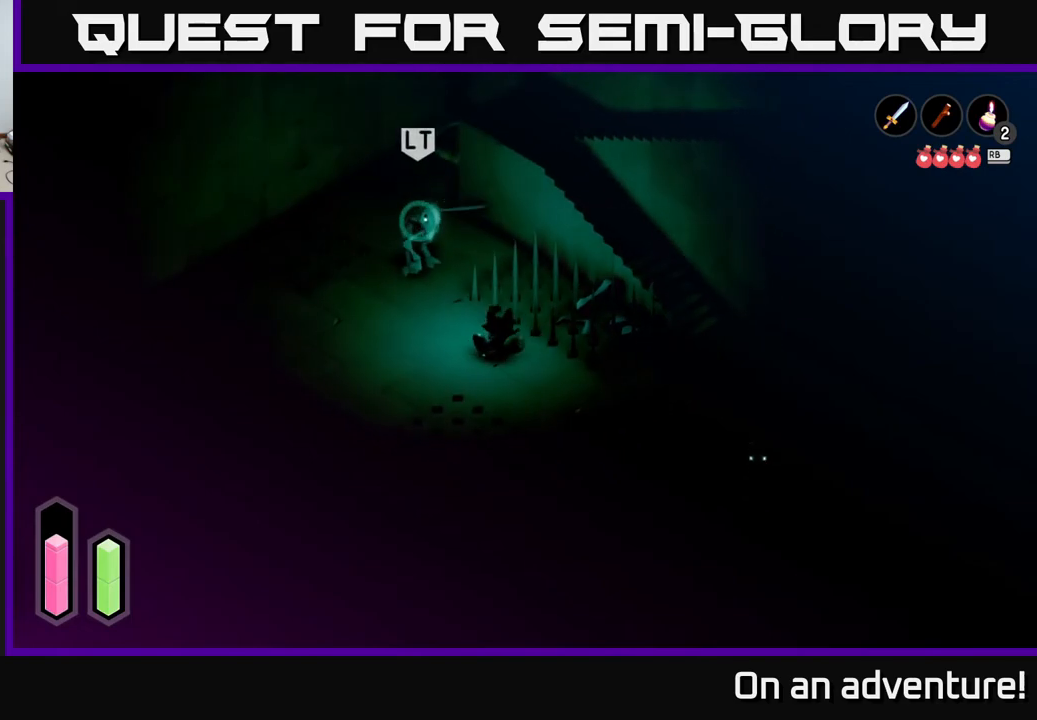
{"buttons": ["L2"], "left_stick": "up", "right_stick": "center", "events": [[400, "L2", "down"], [433, "left_stick", "up"]]}
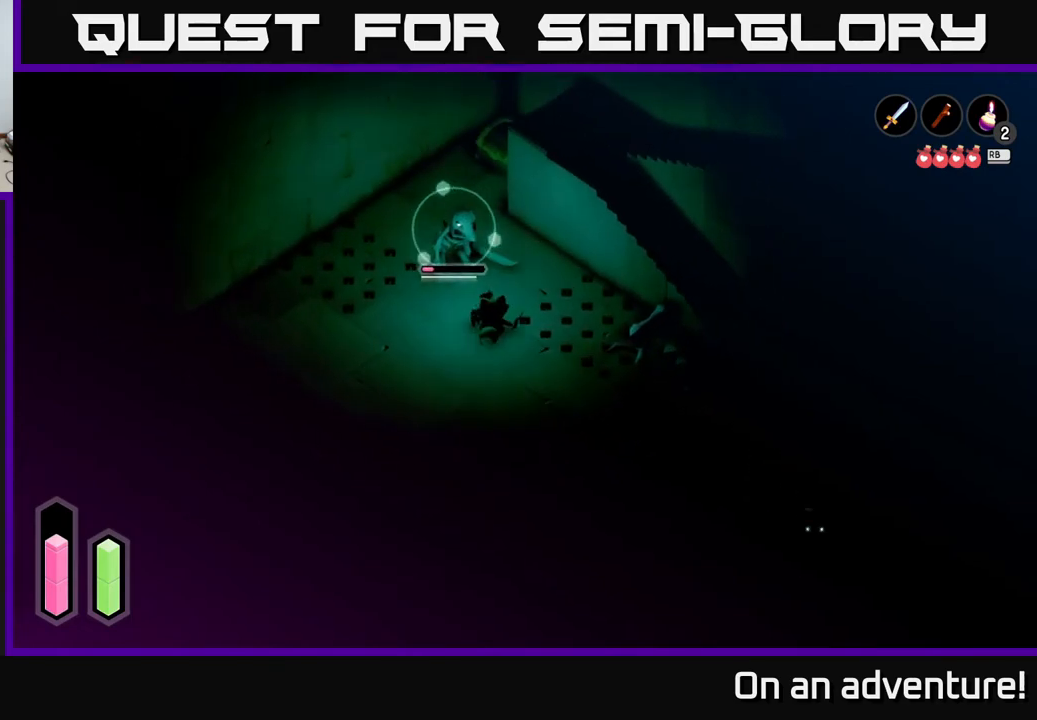
{"buttons": [], "left_stick": "center", "right_stick": "center", "events": [[17, "X", "down"], [83, "X", "up"], [167, "X", "down"], [250, "X", "up"], [433, "left_stick", "center"], [467, "L2", "up"]]}
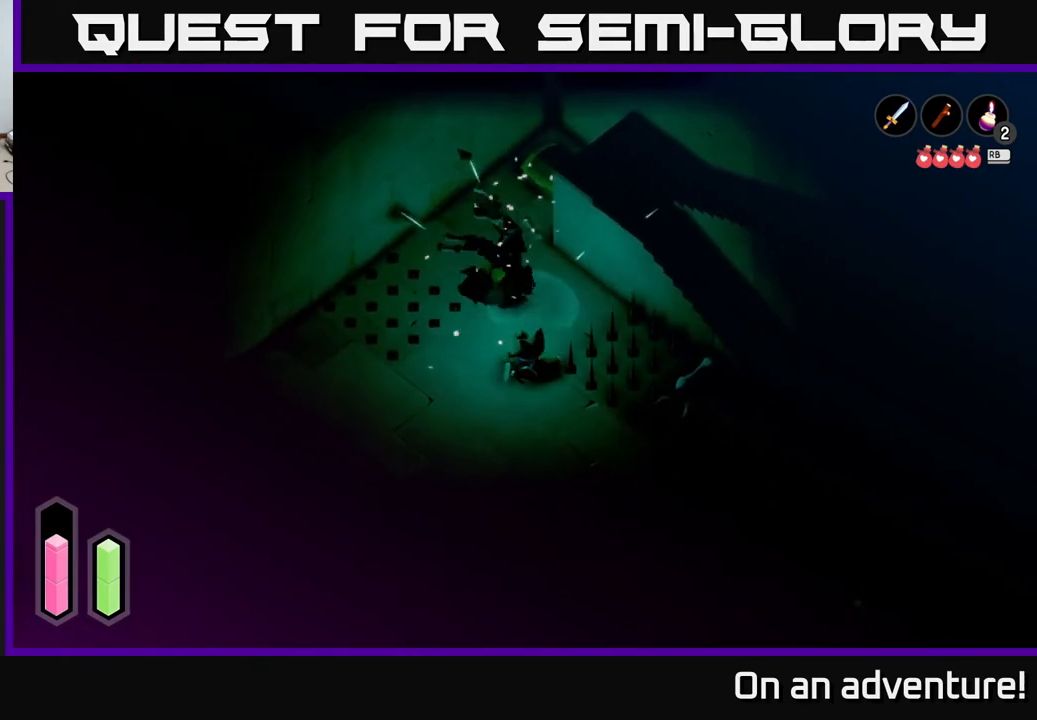
{"buttons": [], "left_stick": "up", "right_stick": "center", "events": [[67, "left_stick", "up"]]}
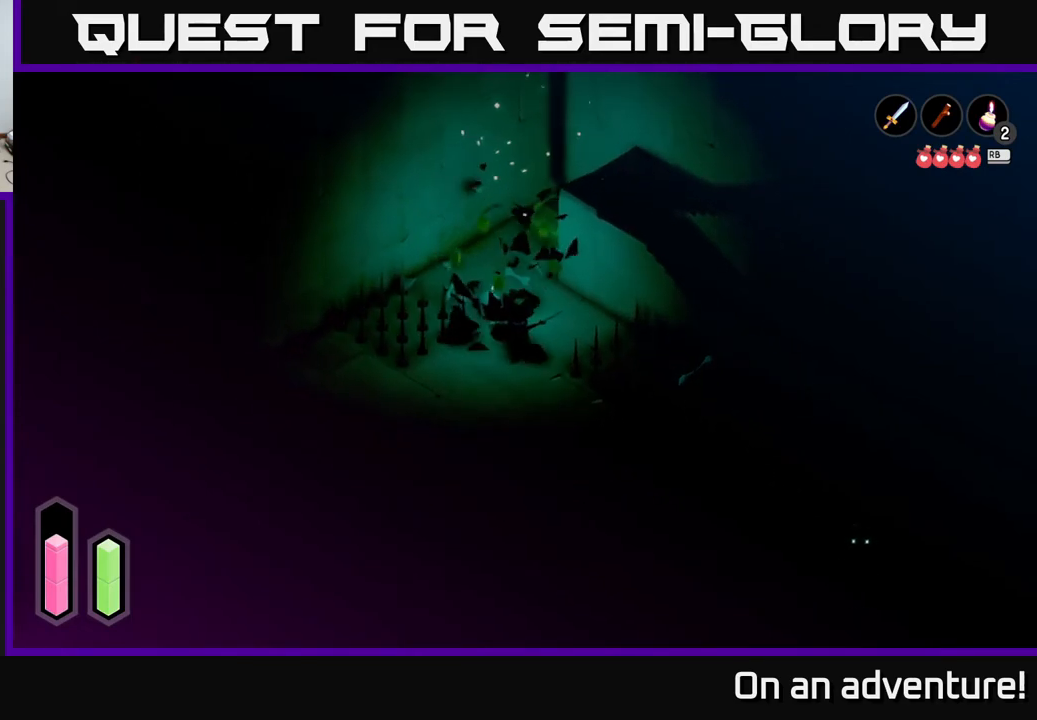
{"buttons": [], "left_stick": "up", "right_stick": "center", "events": []}